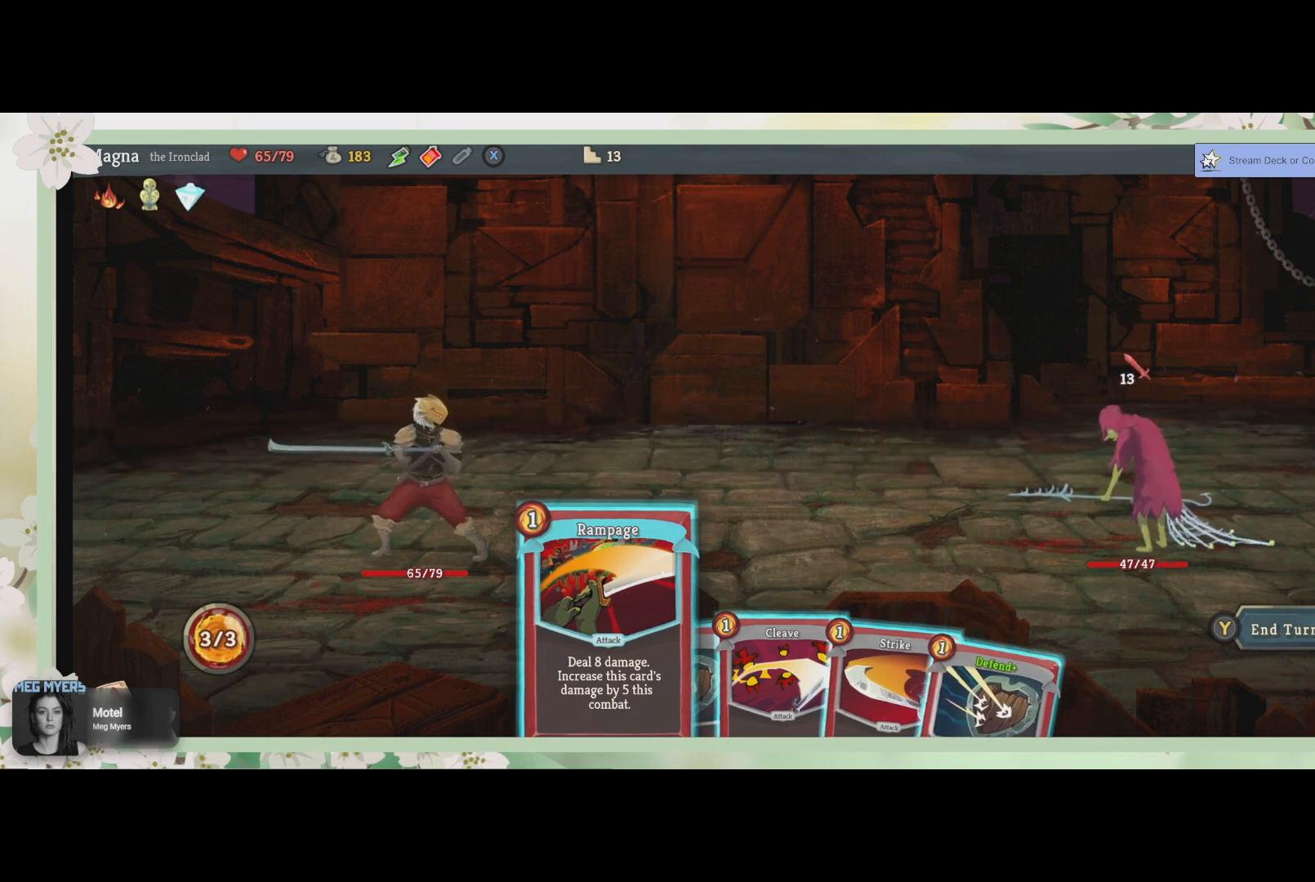
Gameplay with a controller (PlayStation layout); each line is a JSON object with the inputs held at the frame after it. "events" lists button and stick changes between this image and that frame as [ms after this image, input, new state], when the widget could be followed in between.
{"buttons": [], "left_stick": "right", "right_stick": "center", "events": [[67, "left_stick", "right"], [267, "left_stick", "center"], [500, "left_stick", "right"]]}
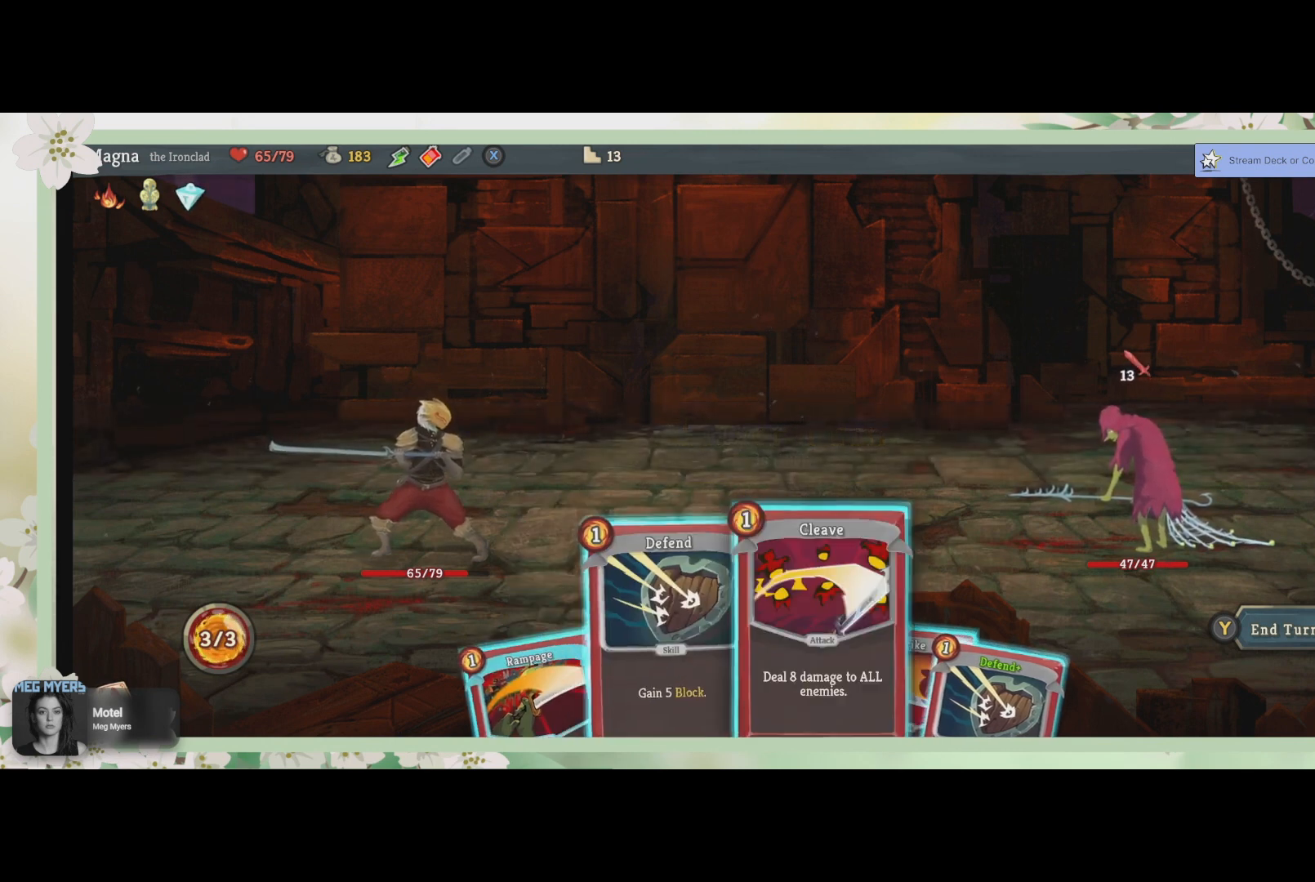
{"buttons": [], "left_stick": "center", "right_stick": "center", "events": [[133, "left_stick", "center"]]}
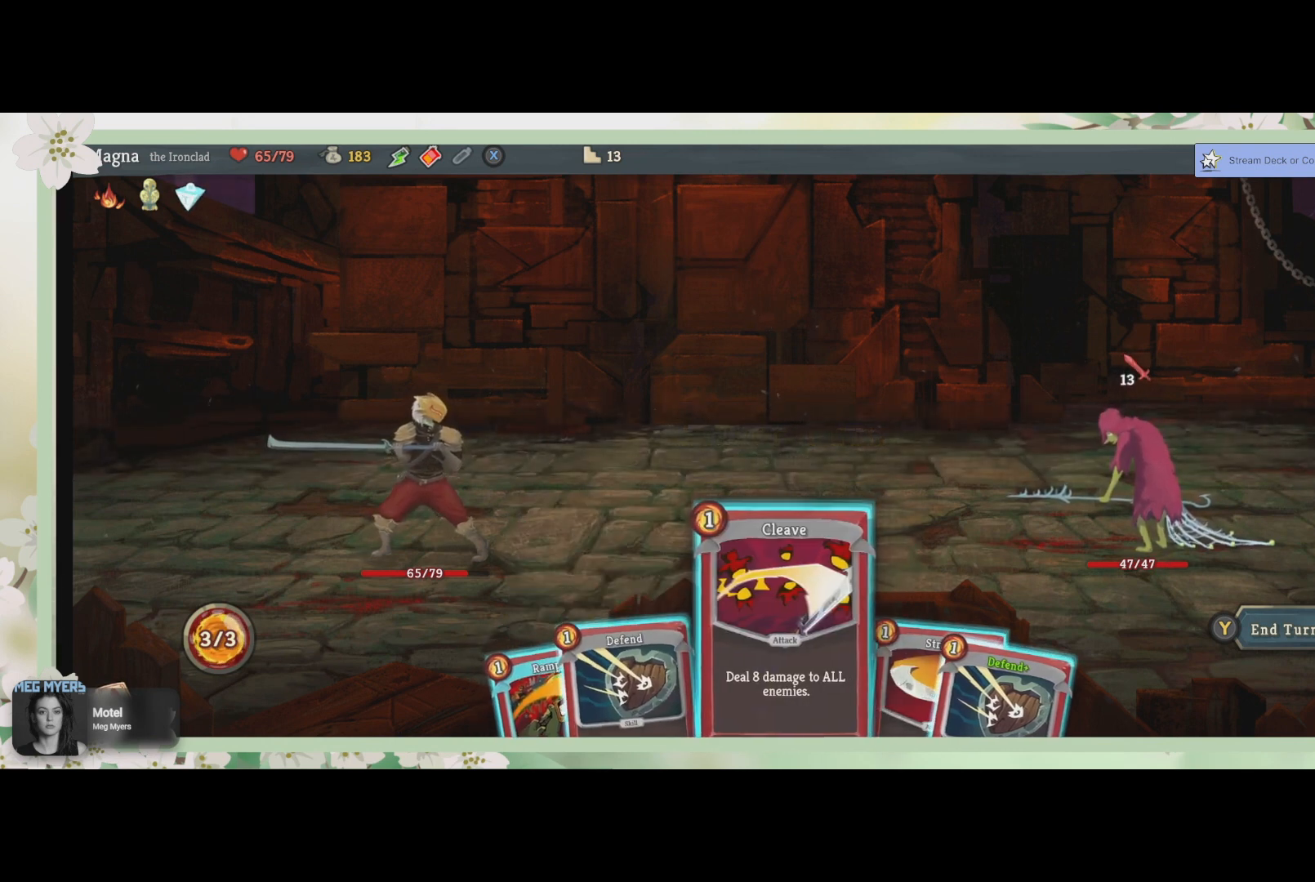
{"buttons": [], "left_stick": "left", "right_stick": "center", "events": [[500, "left_stick", "left"]]}
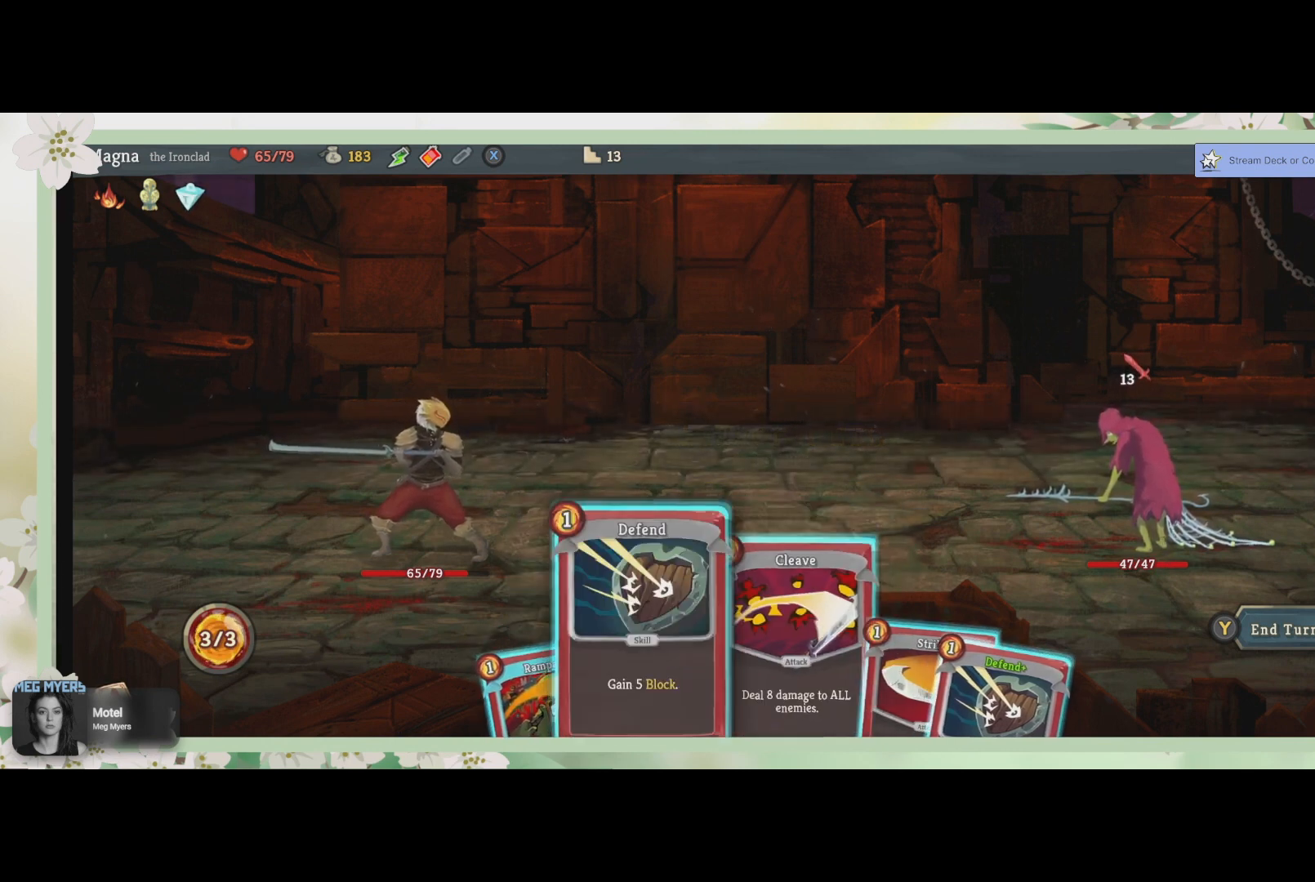
{"buttons": [], "left_stick": "left", "right_stick": "center", "events": [[133, "left_stick", "center"], [233, "left_stick", "left"], [367, "left_stick", "center"], [500, "left_stick", "left"]]}
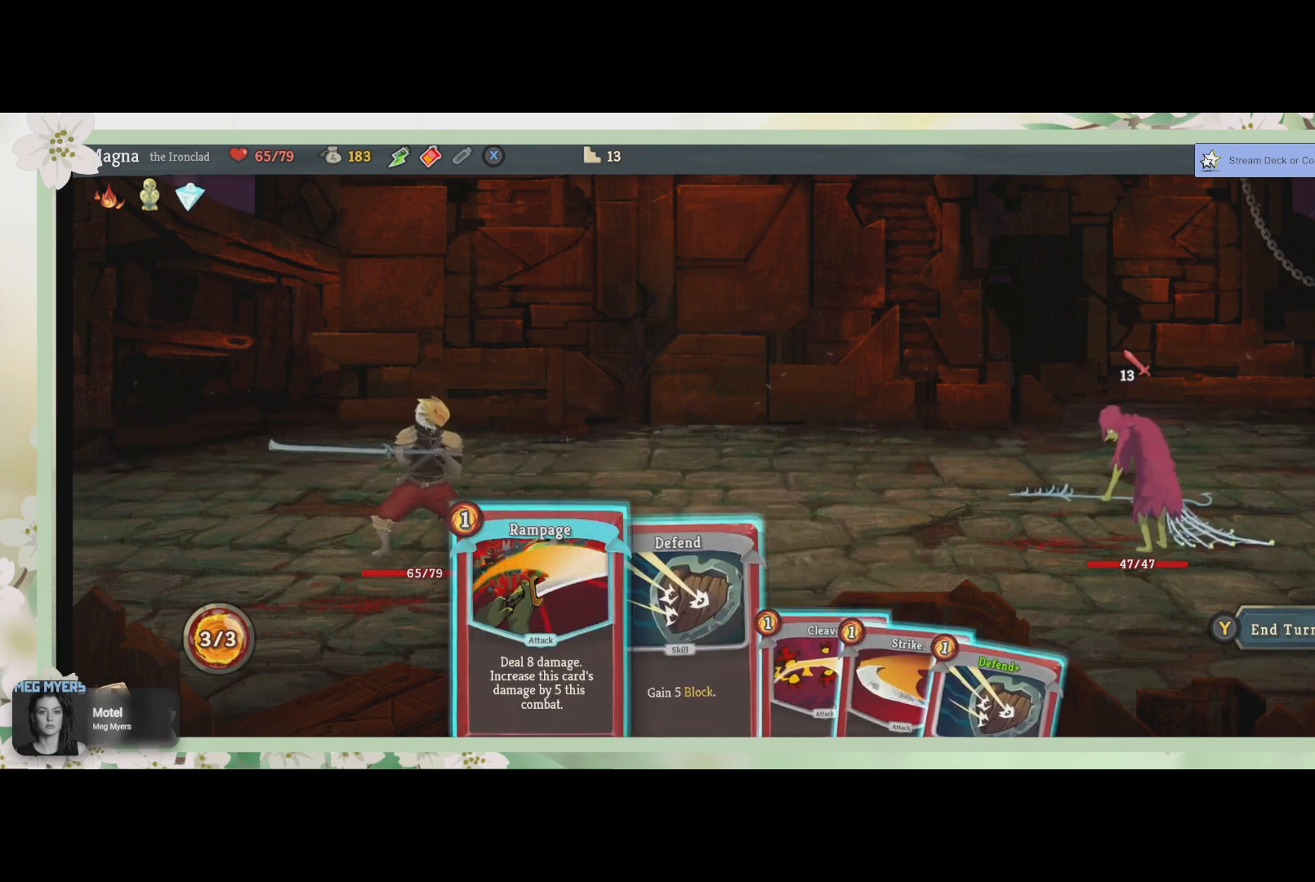
{"buttons": [], "left_stick": "center", "right_stick": "center", "events": [[167, "left_stick", "center"]]}
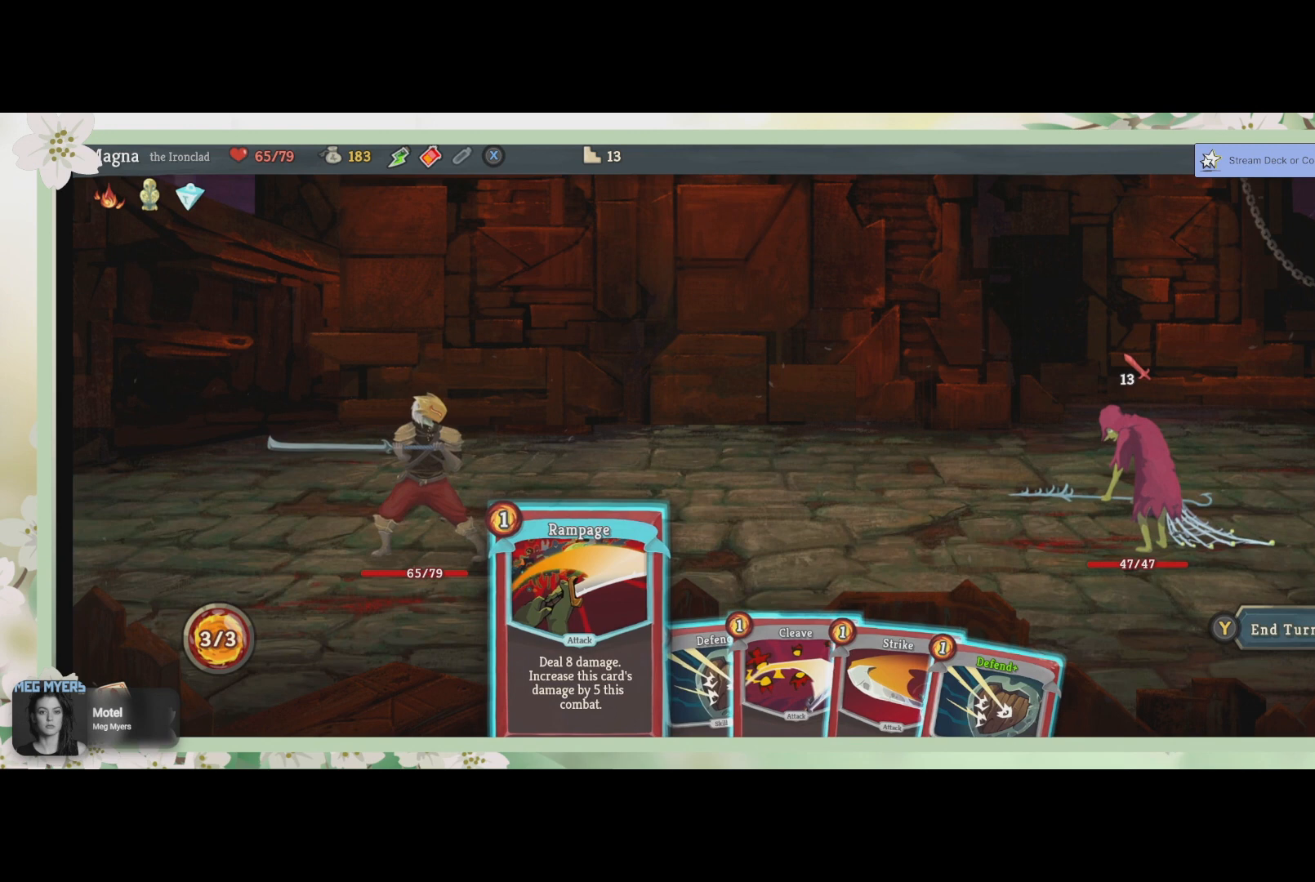
{"buttons": [], "left_stick": "center", "right_stick": "center", "events": []}
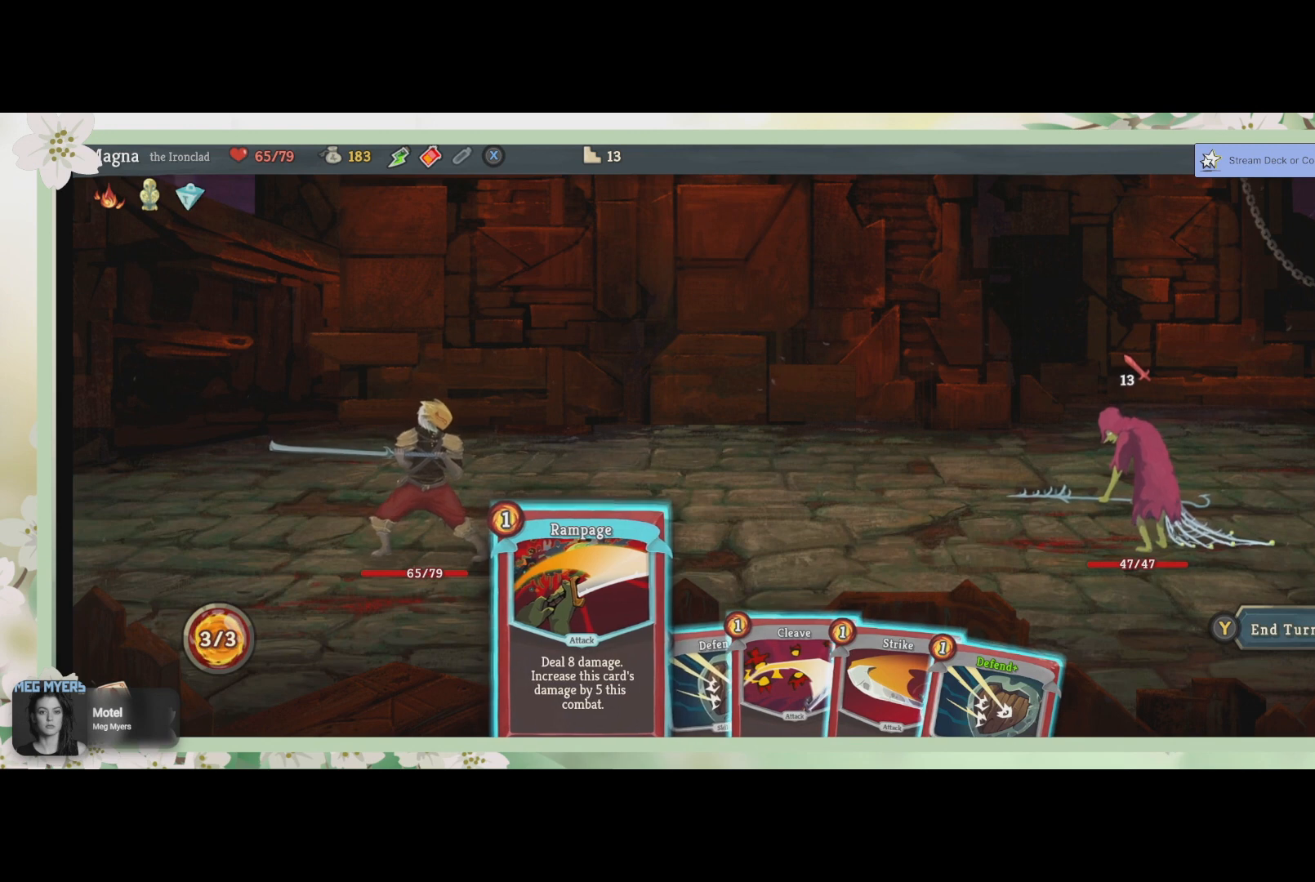
{"buttons": ["CROSS"], "left_stick": "center", "right_stick": "center", "events": [[433, "CROSS", "down"]]}
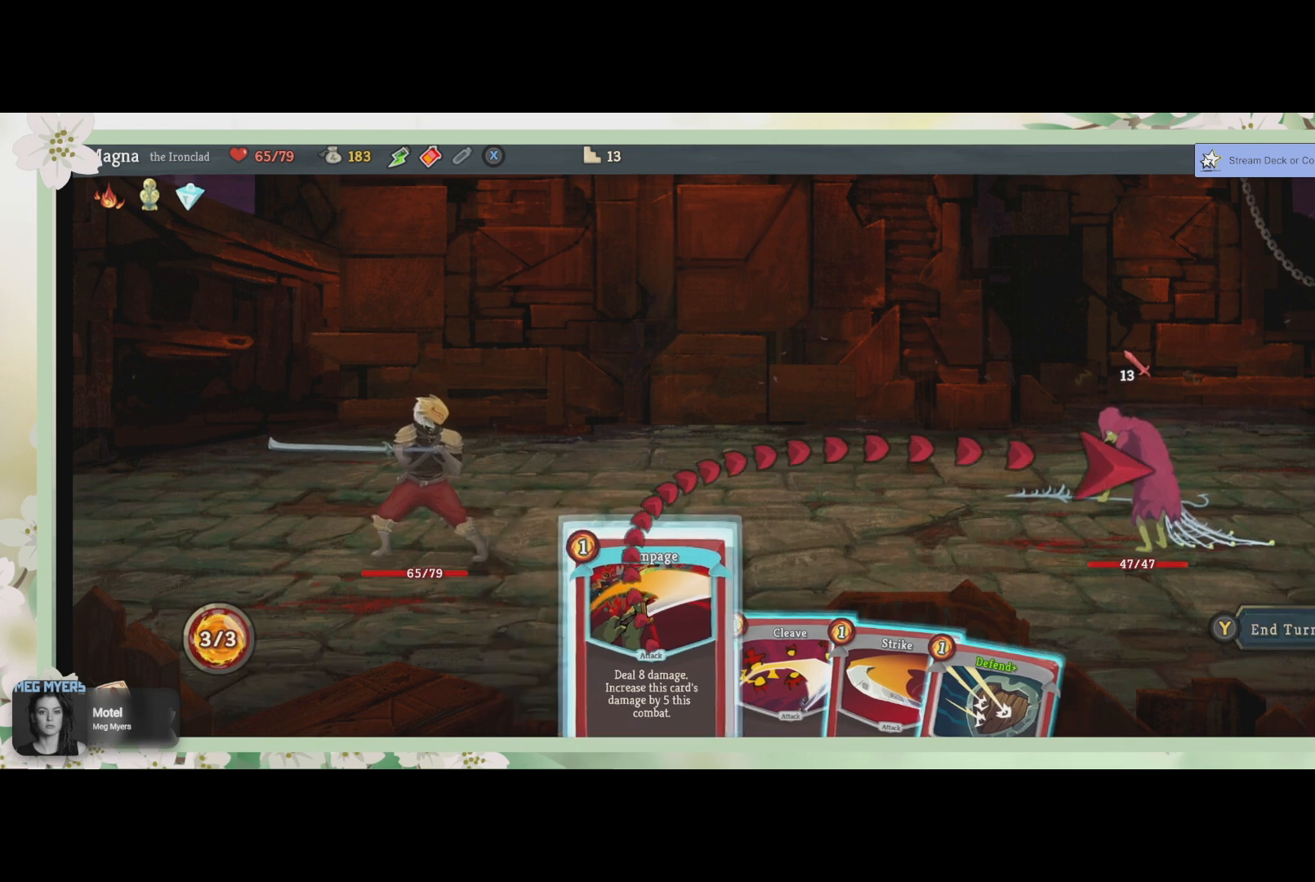
{"buttons": [], "left_stick": "center", "right_stick": "center", "events": [[33, "CROSS", "up"]]}
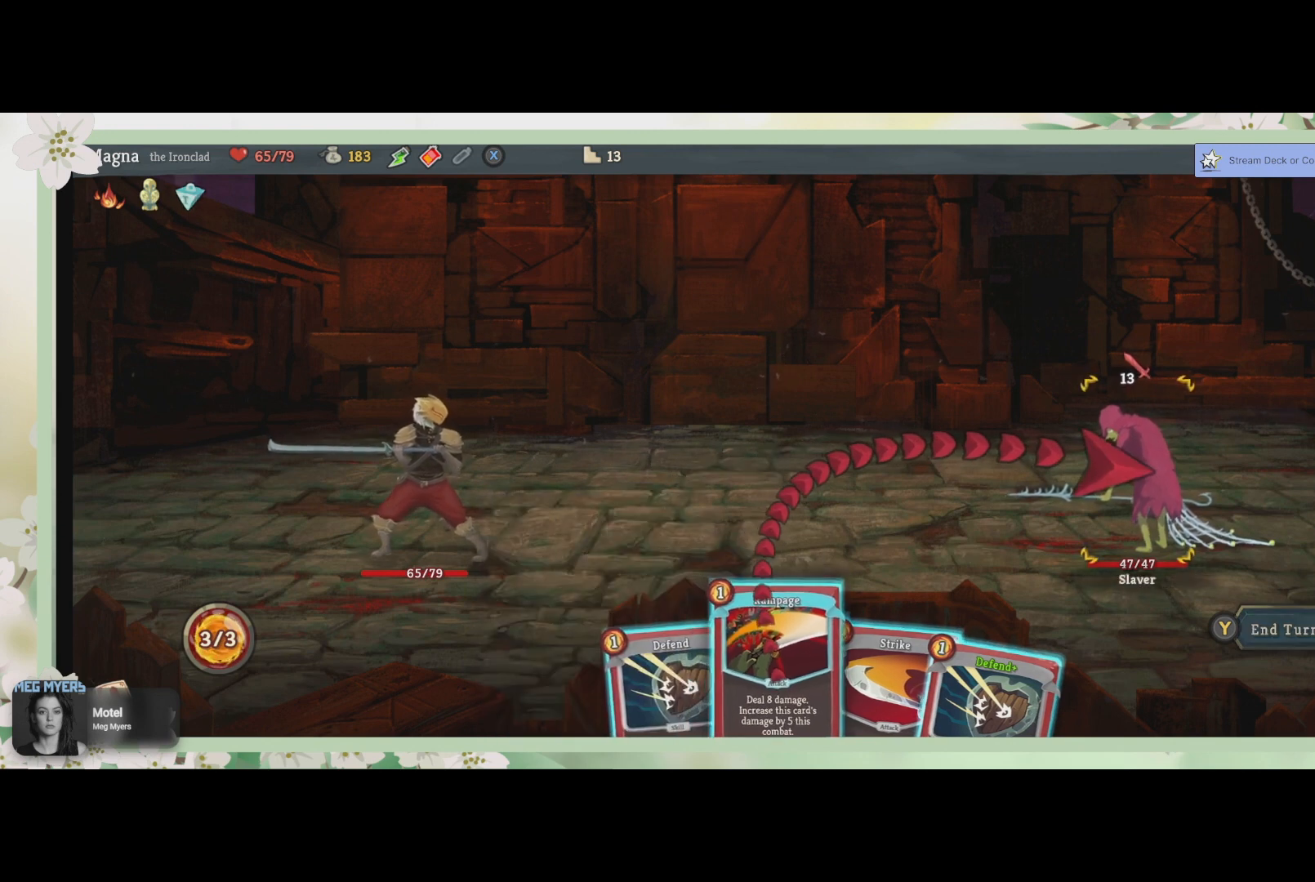
{"buttons": ["CROSS"], "left_stick": "center", "right_stick": "center", "events": [[467, "CROSS", "down"]]}
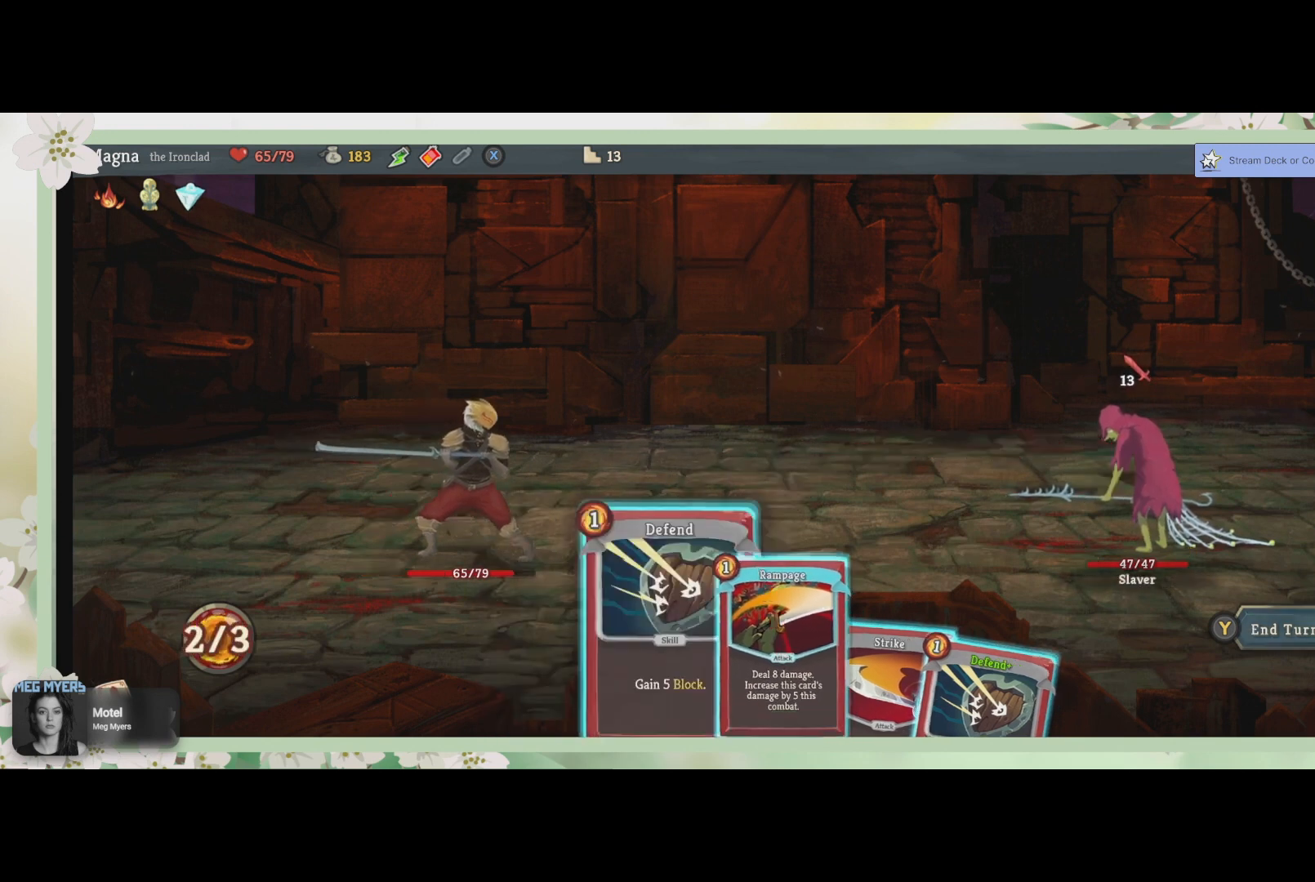
{"buttons": [], "left_stick": "center", "right_stick": "center", "events": [[67, "CROSS", "up"]]}
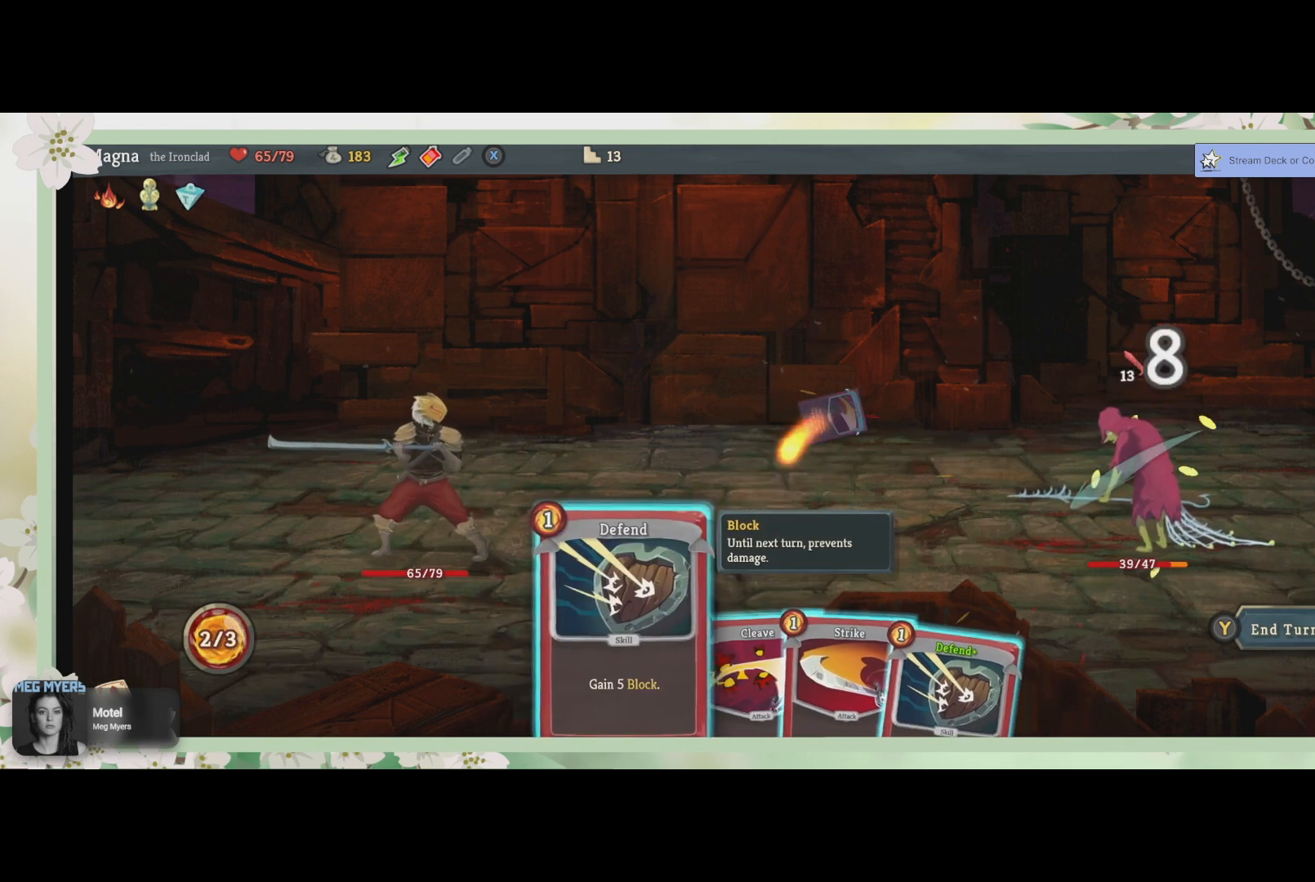
{"buttons": [], "left_stick": "center", "right_stick": "center", "events": []}
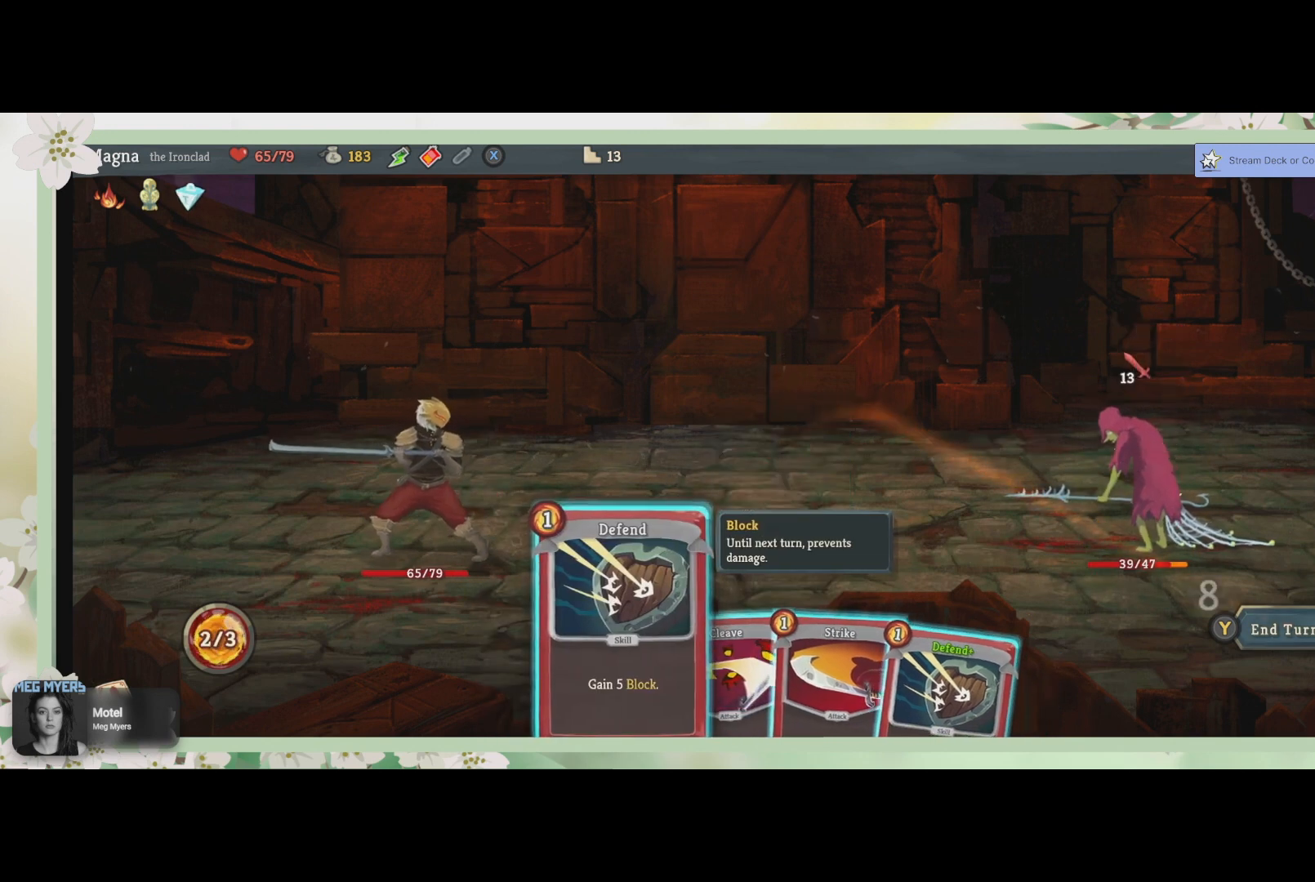
{"buttons": [], "left_stick": "right", "right_stick": "center", "events": [[133, "left_stick", "right"], [233, "left_stick", "center"], [467, "left_stick", "right"]]}
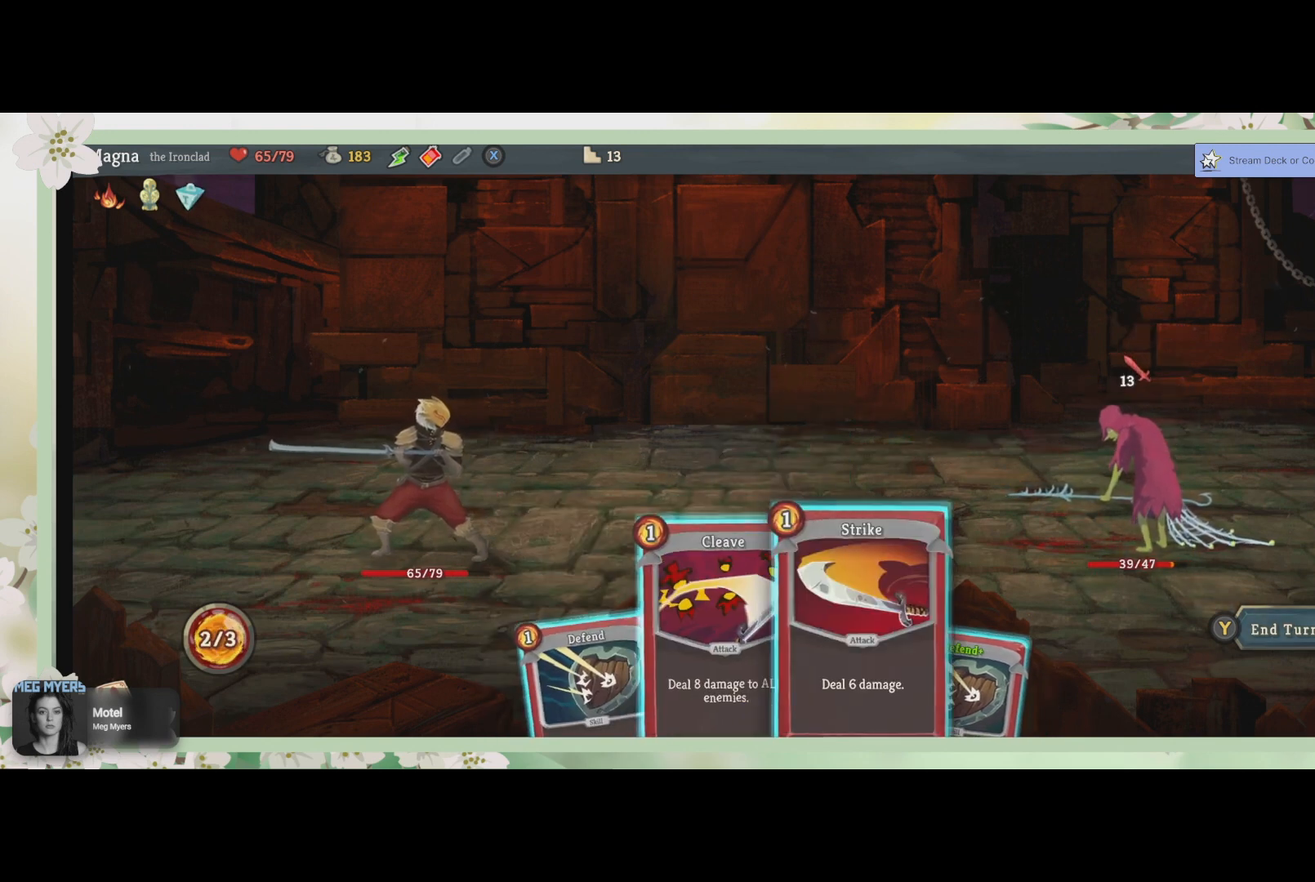
{"buttons": [], "left_stick": "right", "right_stick": "center", "events": [[133, "left_stick", "center"], [400, "left_stick", "right"]]}
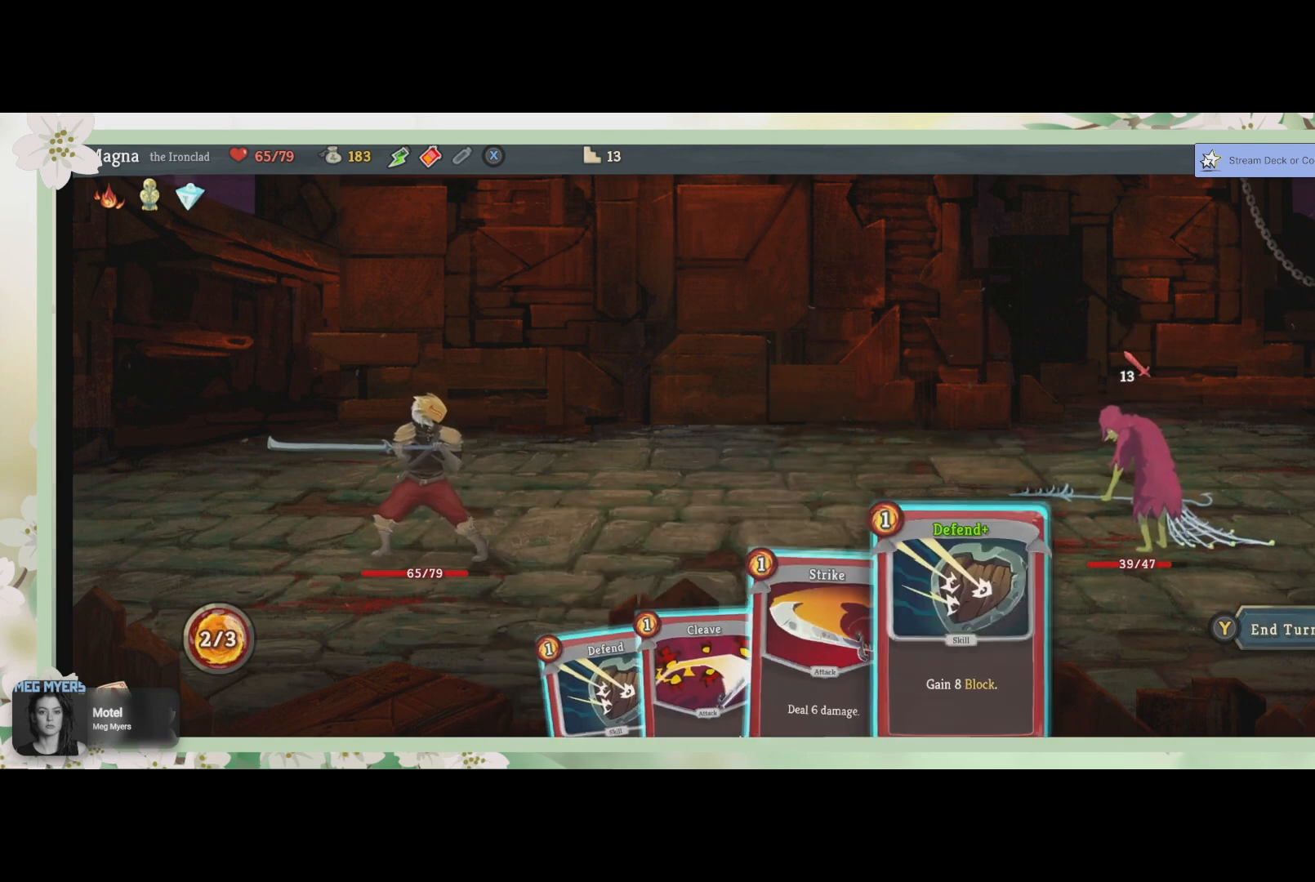
{"buttons": ["CROSS"], "left_stick": "center", "right_stick": "center", "events": [[33, "left_stick", "center"], [500, "CROSS", "down"]]}
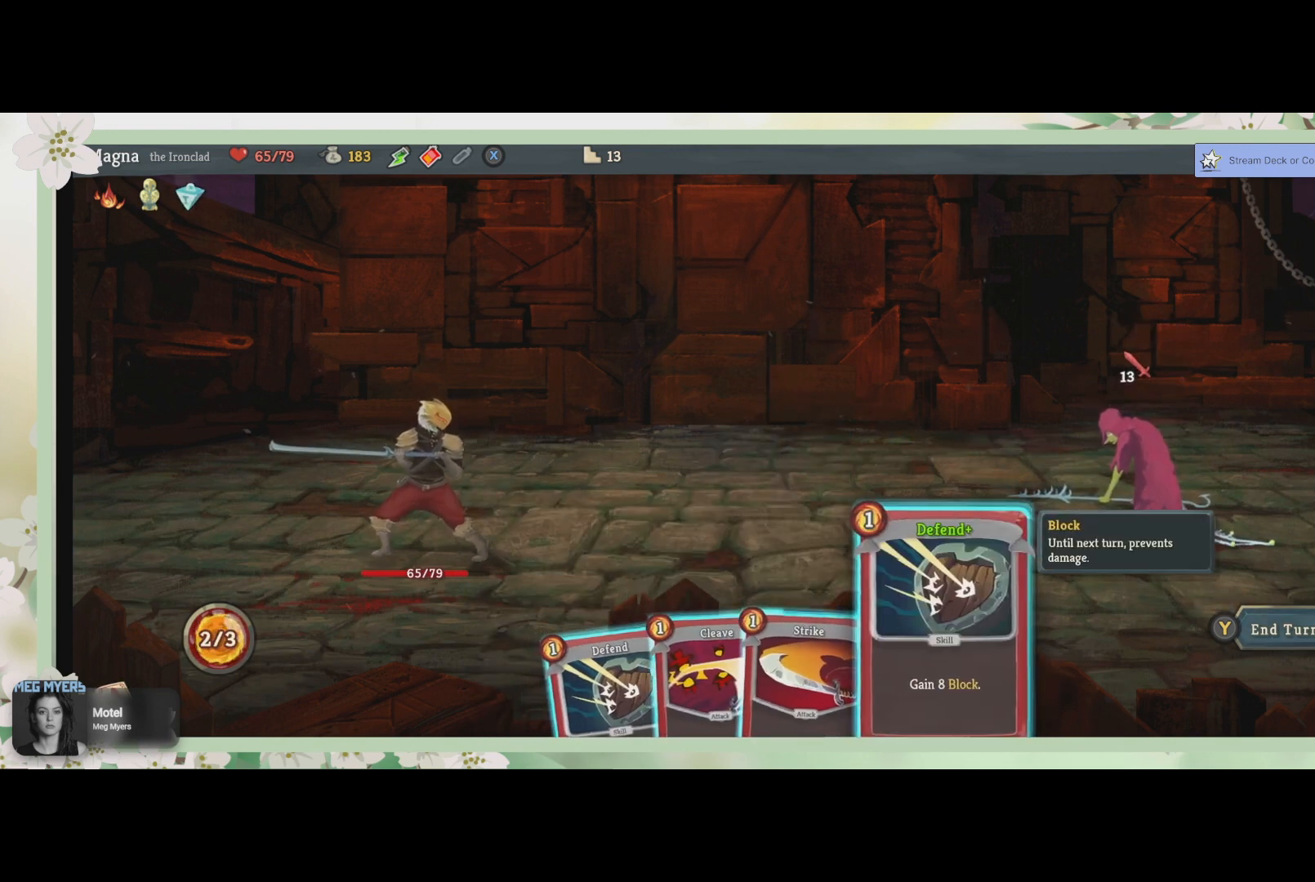
{"buttons": ["CROSS"], "left_stick": "center", "right_stick": "center", "events": [[100, "CROSS", "up"], [467, "CROSS", "down"]]}
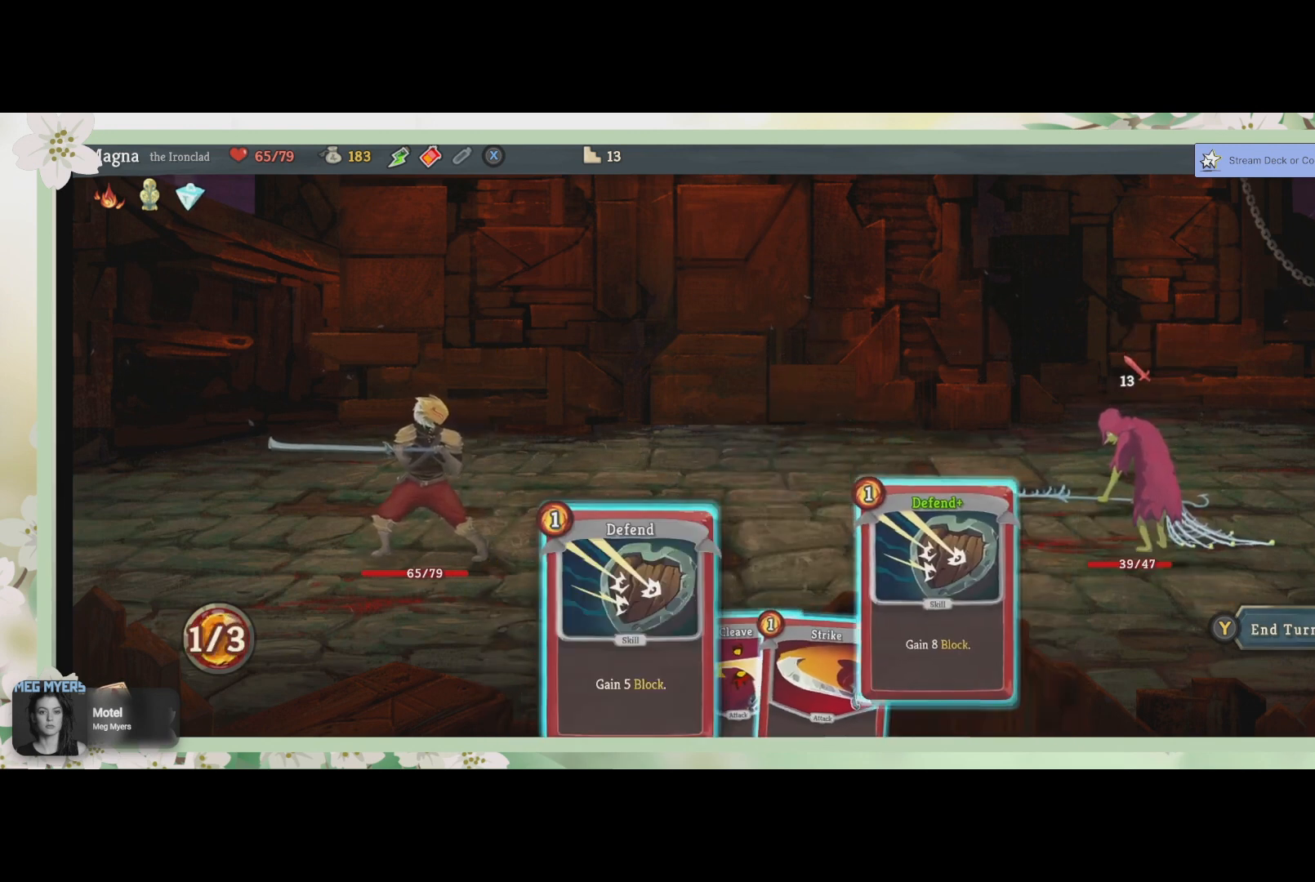
{"buttons": [], "left_stick": "center", "right_stick": "center", "events": [[67, "CROSS", "up"]]}
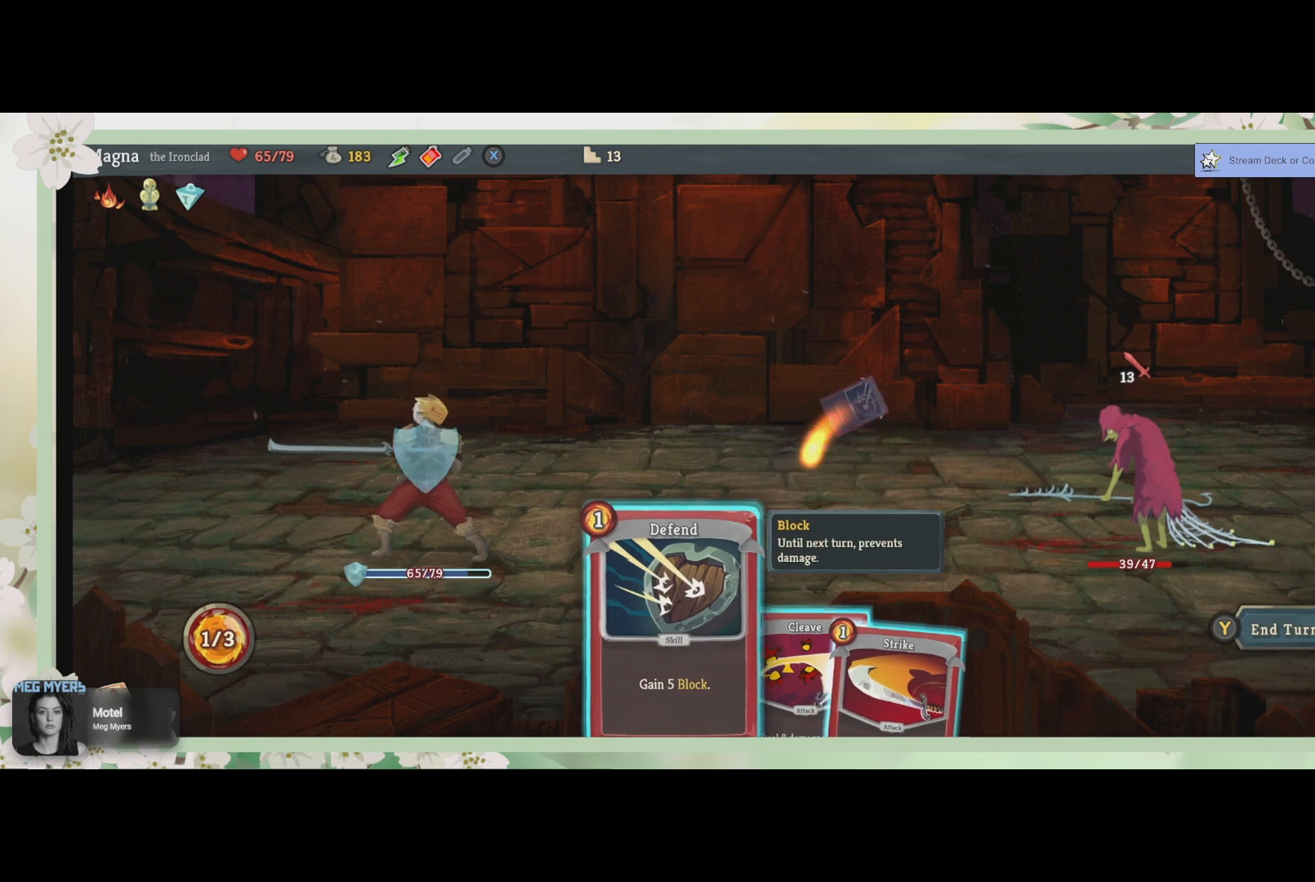
{"buttons": [], "left_stick": "center", "right_stick": "center", "events": [[133, "left_stick", "right"], [300, "left_stick", "center"]]}
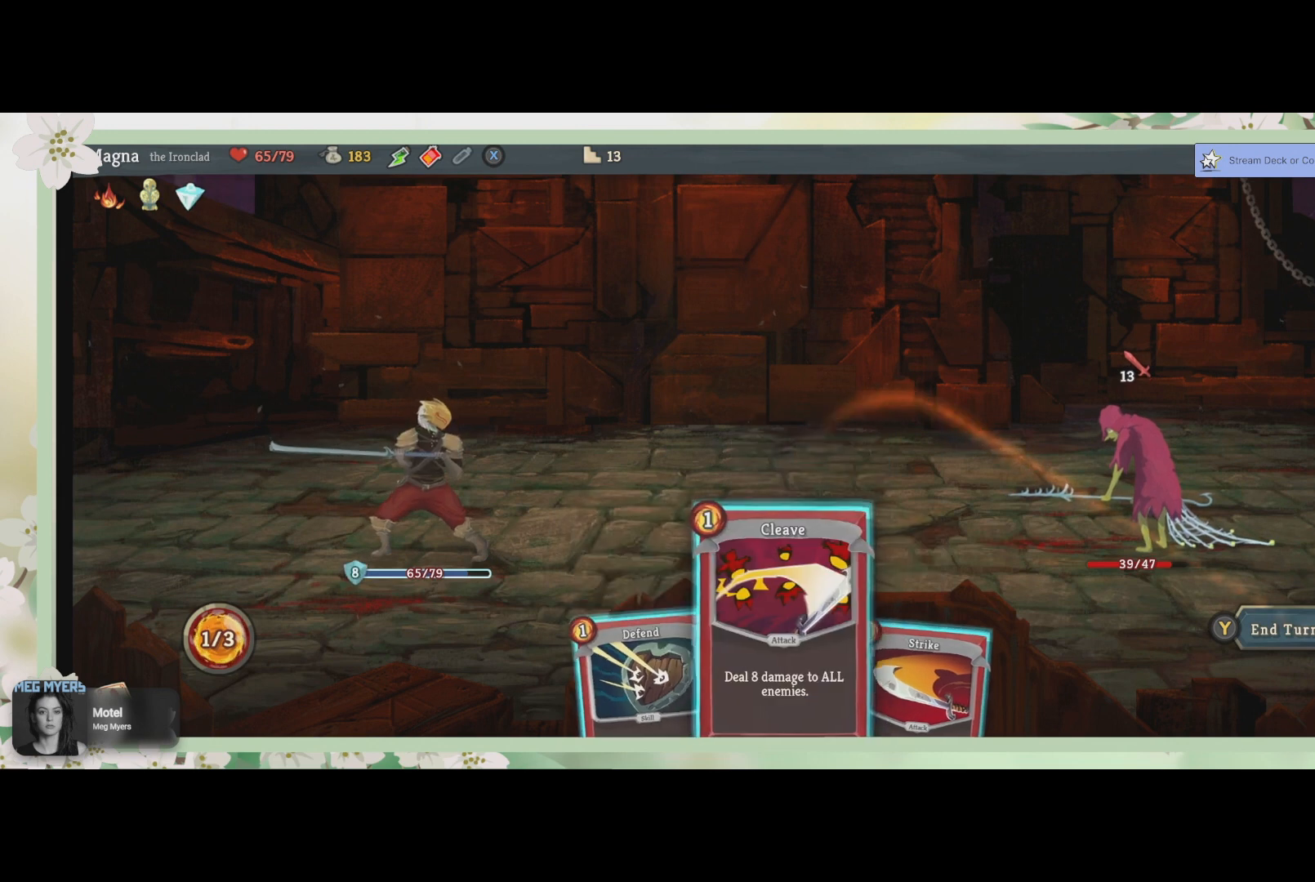
{"buttons": [], "left_stick": "center", "right_stick": "center", "events": []}
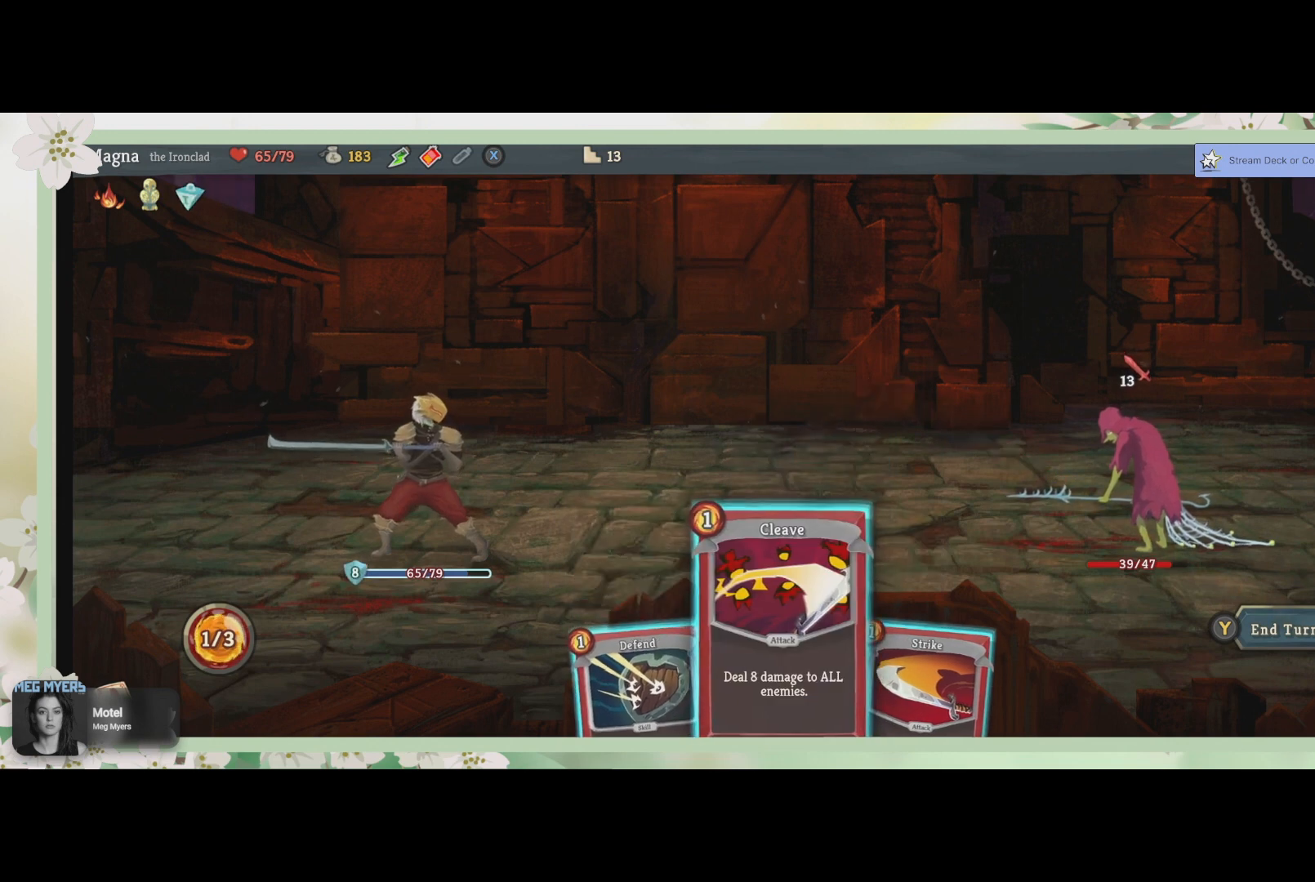
{"buttons": [], "left_stick": "center", "right_stick": "center", "events": [[233, "left_stick", "left"], [400, "left_stick", "center"]]}
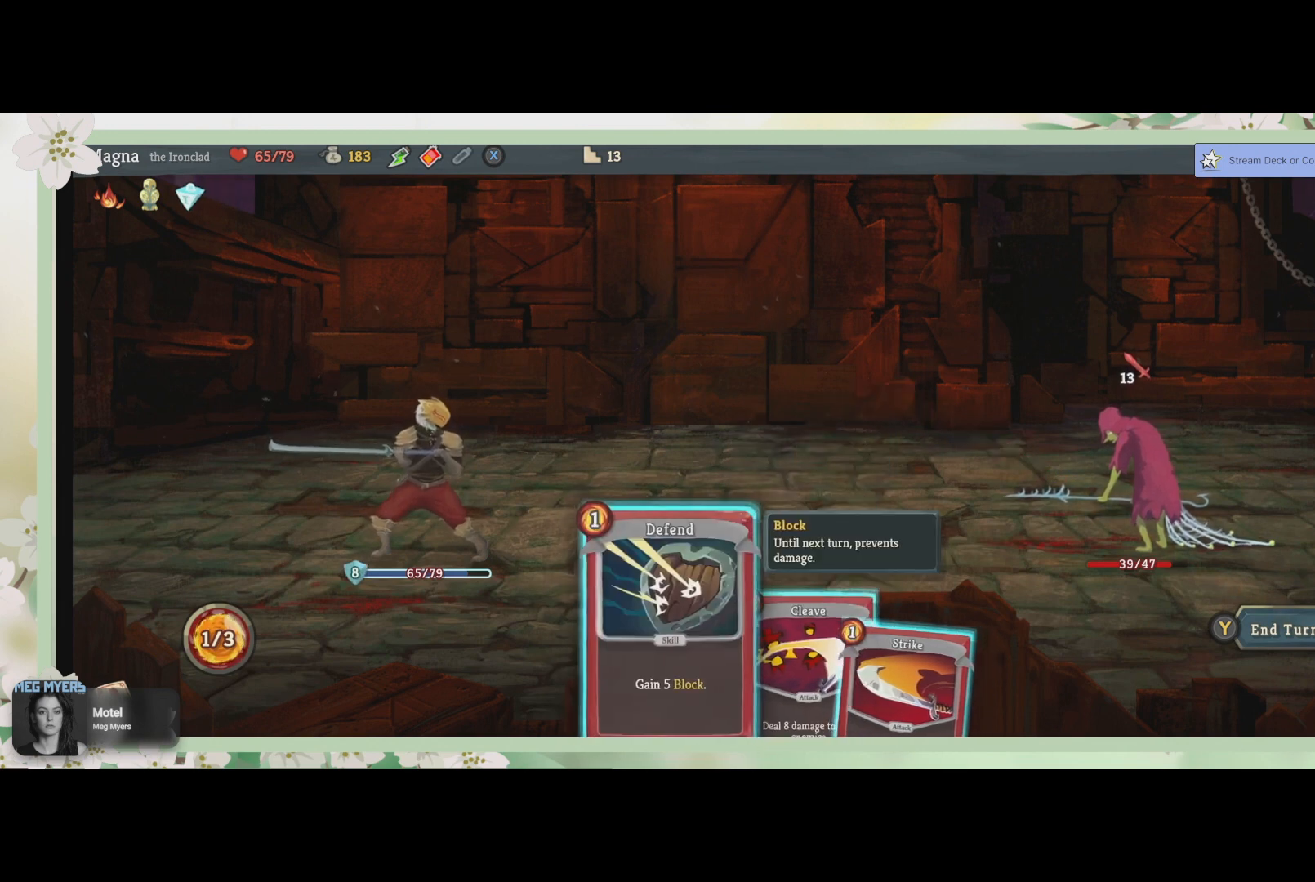
{"buttons": [], "left_stick": "center", "right_stick": "center", "events": []}
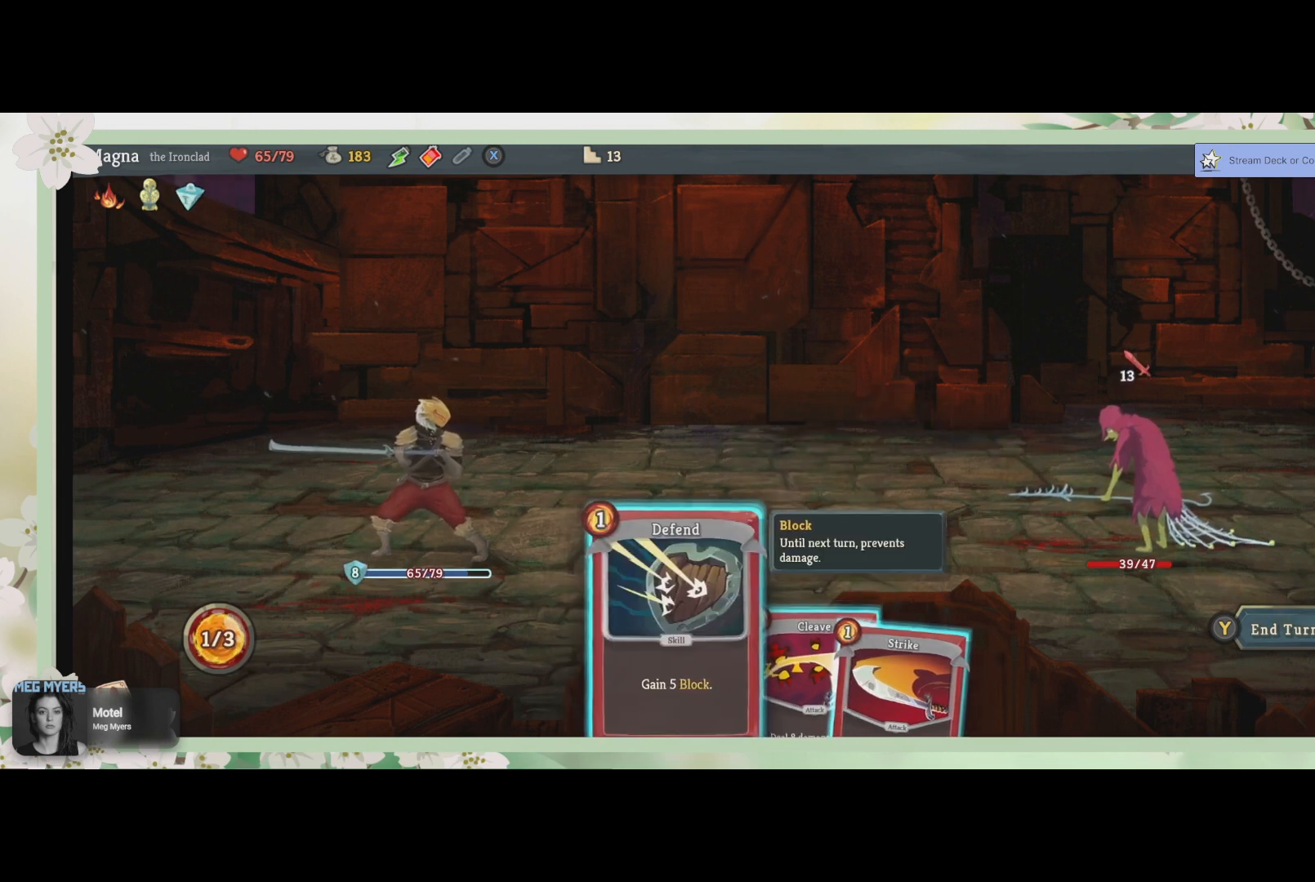
{"buttons": [], "left_stick": "center", "right_stick": "center", "events": []}
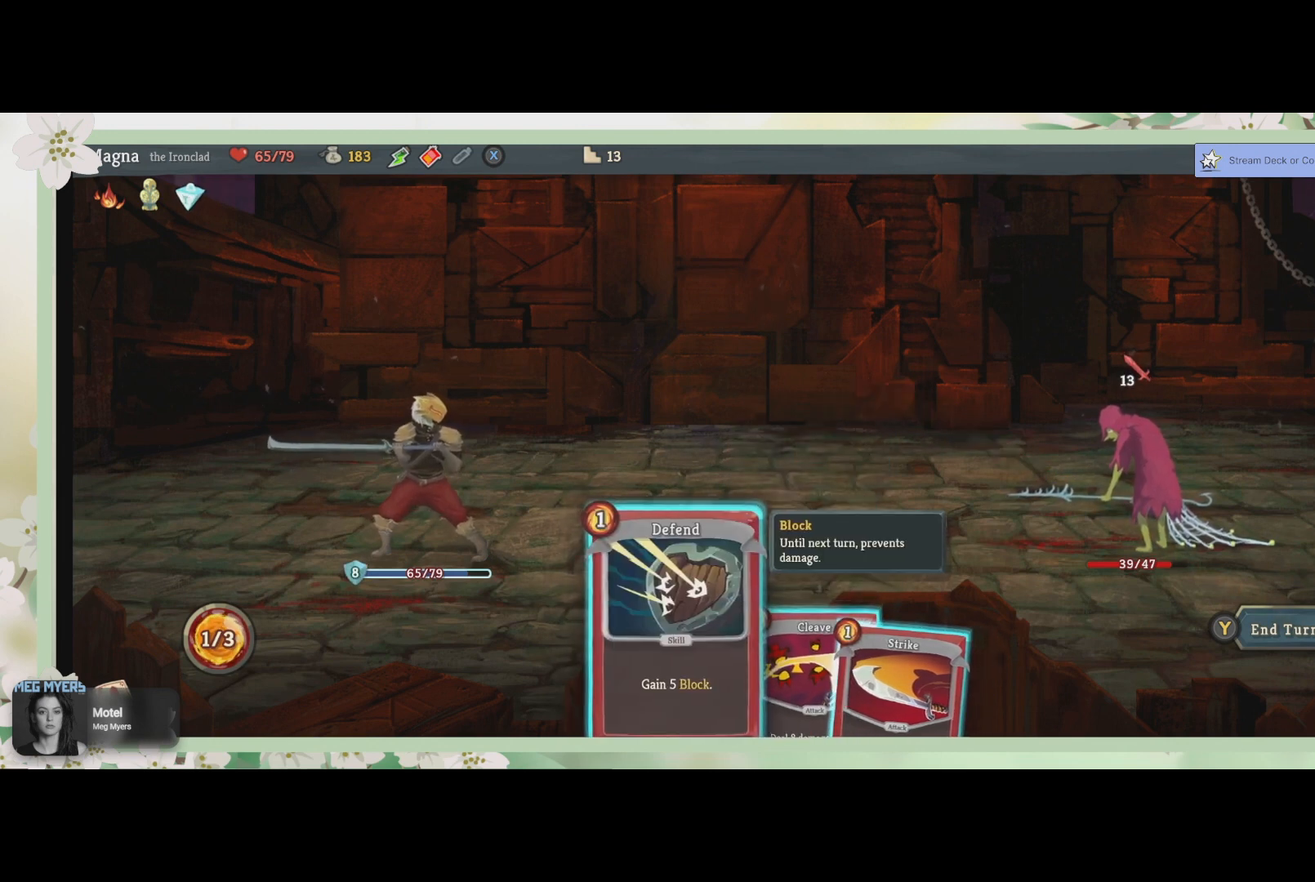
{"buttons": [], "left_stick": "center", "right_stick": "center", "events": [[233, "CROSS", "down"], [367, "CROSS", "up"]]}
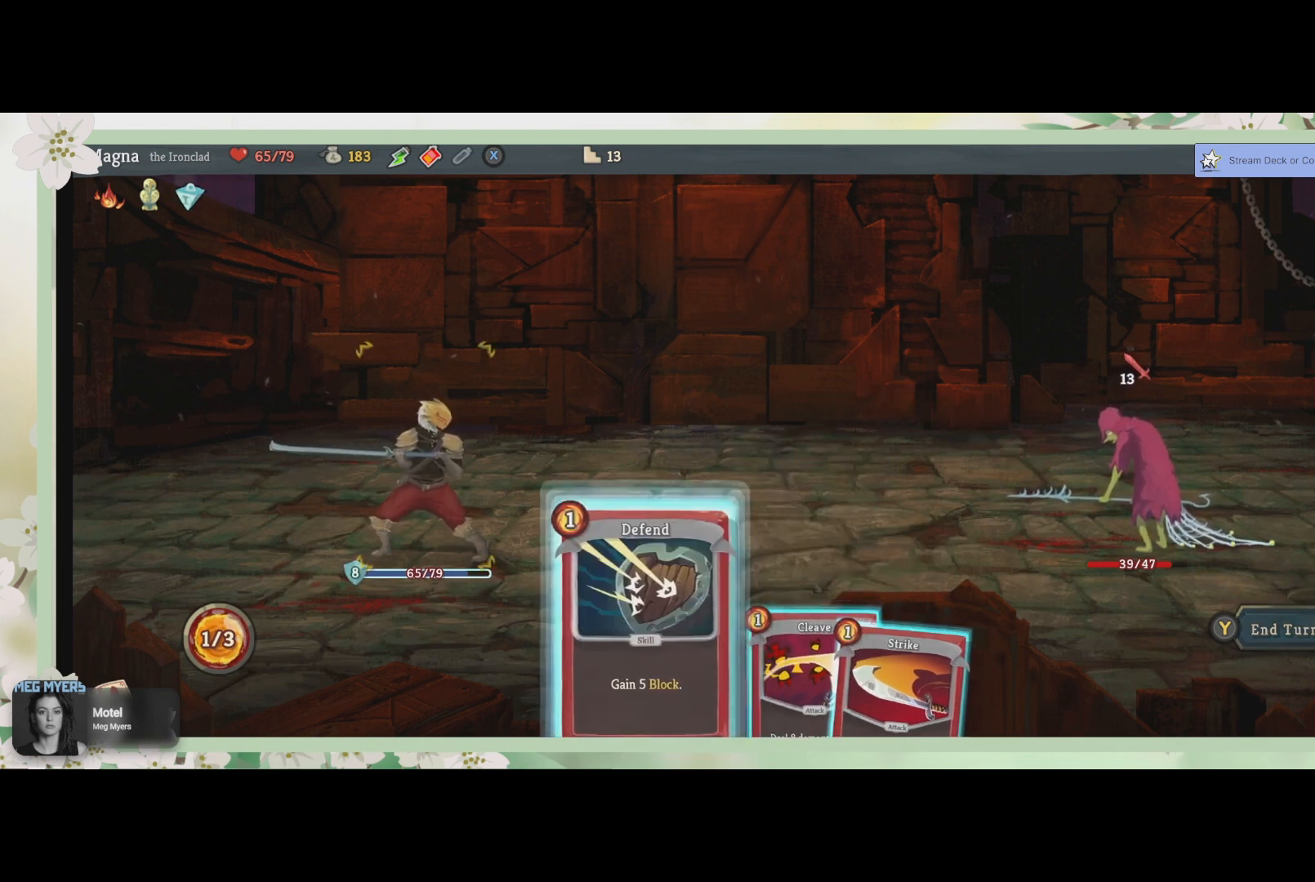
{"buttons": [], "left_stick": "center", "right_stick": "center", "events": [[100, "CROSS", "down"], [200, "CROSS", "up"]]}
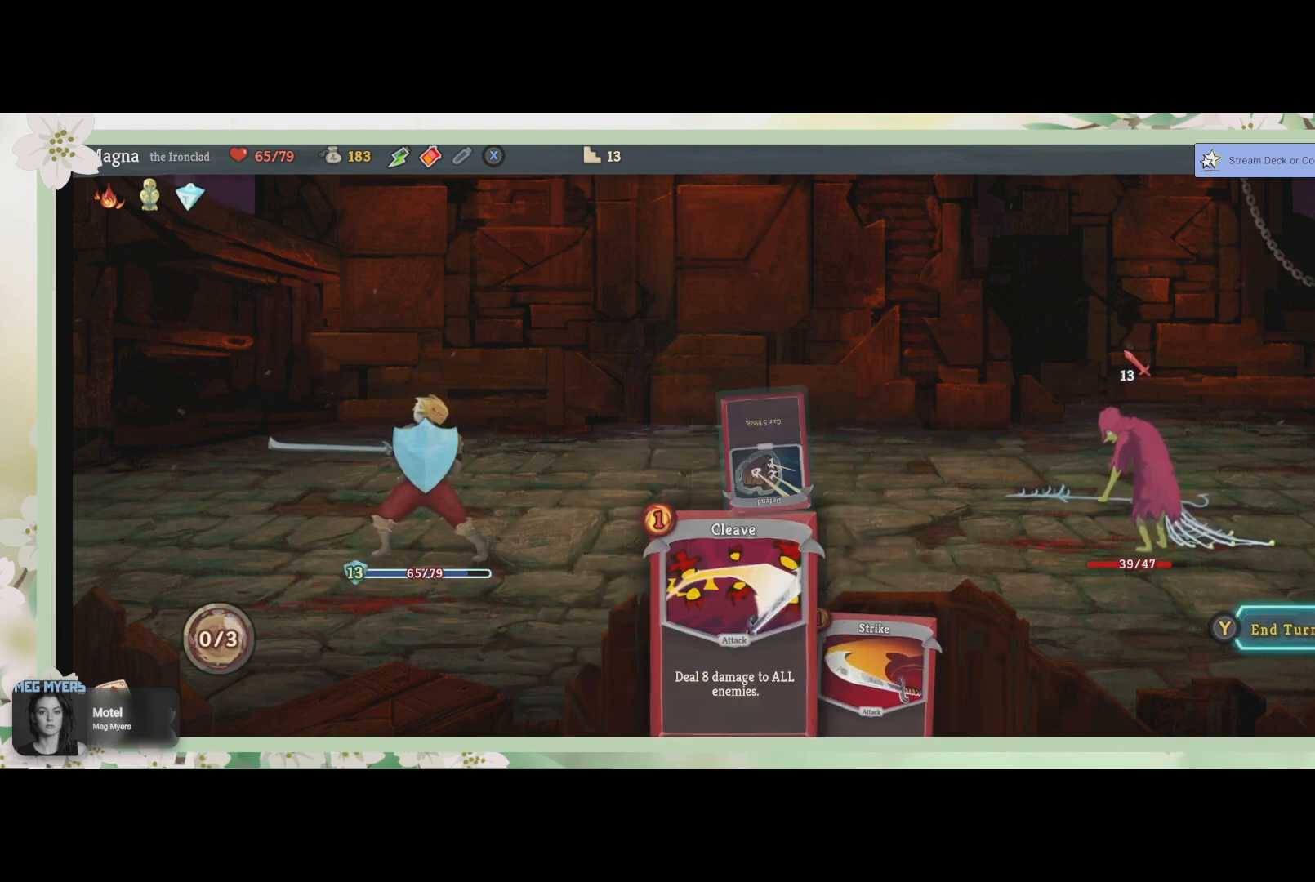
{"buttons": [], "left_stick": "center", "right_stick": "center", "events": [[233, "TRIANGLE", "down"], [367, "TRIANGLE", "up"]]}